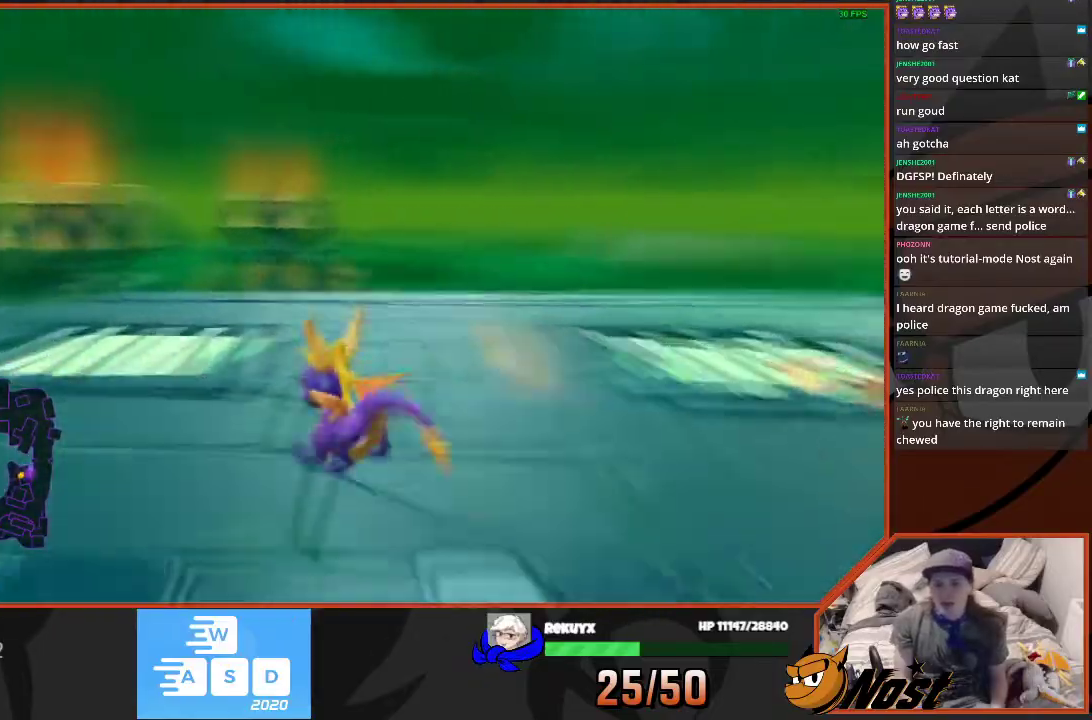
Gameplay with a controller (PlayStation layout); each line is a JSON object with the inputs held at the frame after it. "events" lists button and stick changes between this image and that frame as [ms after this image, input, new state], when the widget could be followed in between. This overlay highlights the sticks when they move; stick clicks (L3) are not distinguishable. Not read: DPAD_DOWN DPAD_UP HOME L1 L2 L3 R1 R2 R3 SELECT START TOUCHPAD TRIANGLE.
{"buttons": ["SQUARE"], "left_stick": "left", "right_stick": "center", "events": [[133, "SQUARE", "down"], [367, "left_stick", "left"]]}
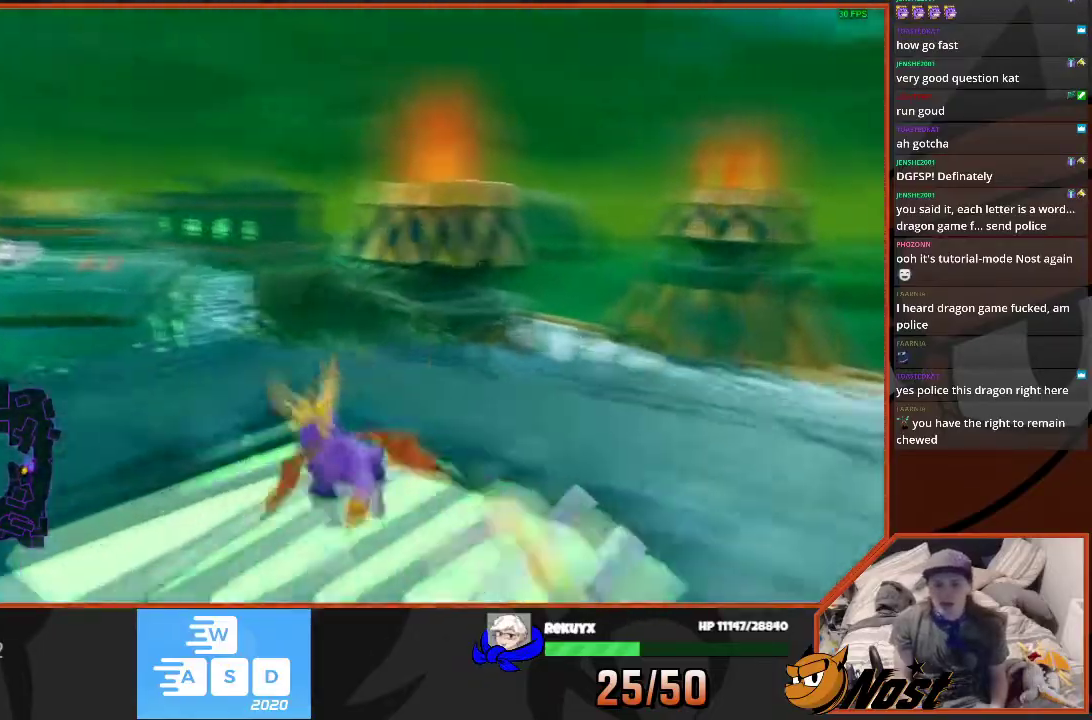
{"buttons": ["CROSS", "SQUARE"], "left_stick": "up-left", "right_stick": "center", "events": [[234, "left_stick", "up"], [467, "left_stick", "up-left"], [501, "CROSS", "down"]]}
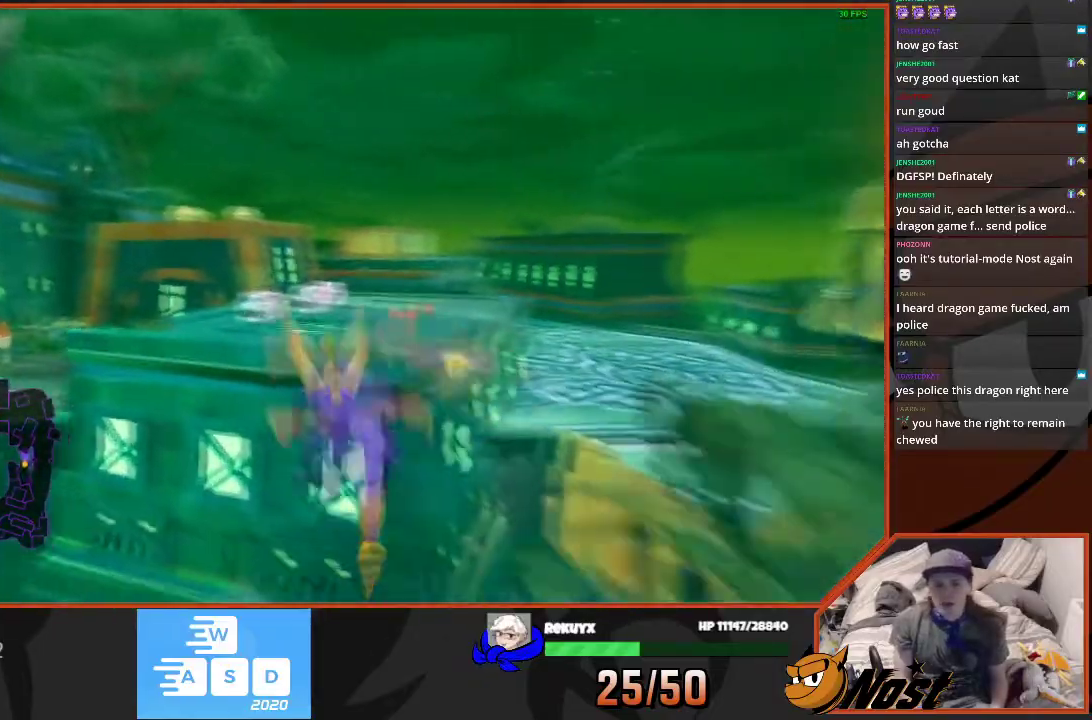
{"buttons": ["SQUARE"], "left_stick": "up", "right_stick": "center", "events": [[233, "left_stick", "up"], [267, "CROSS", "up"]]}
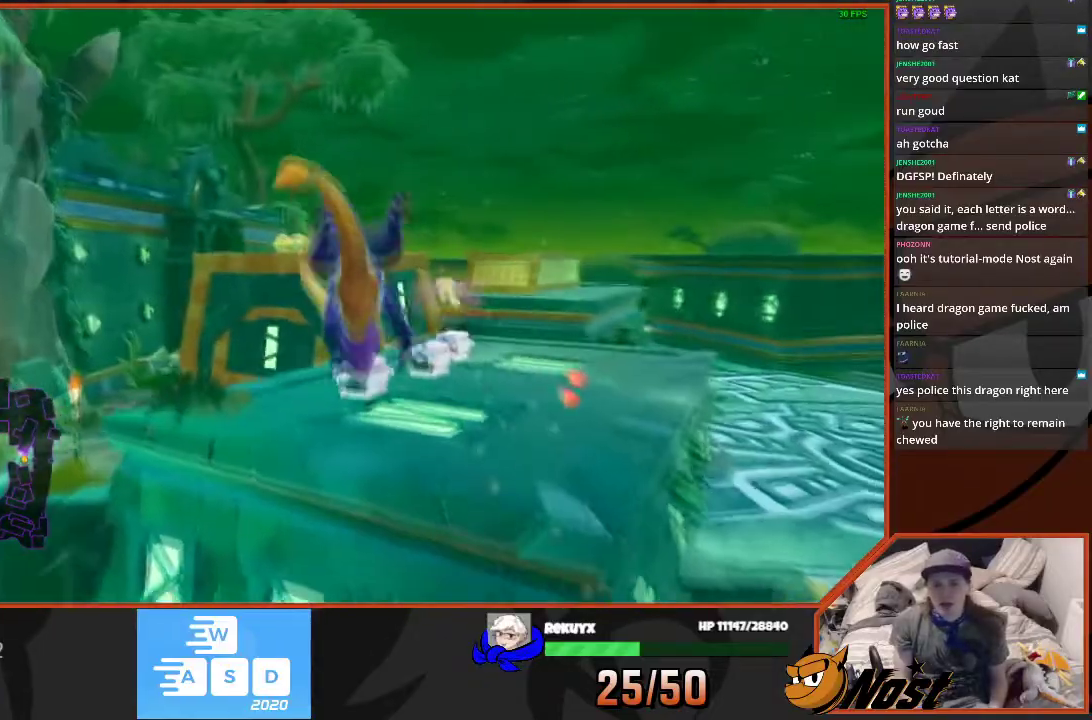
{"buttons": [], "left_stick": "center", "right_stick": "center", "events": [[34, "SQUARE", "up"], [100, "CROSS", "down"], [234, "CROSS", "up"], [367, "left_stick", "center"]]}
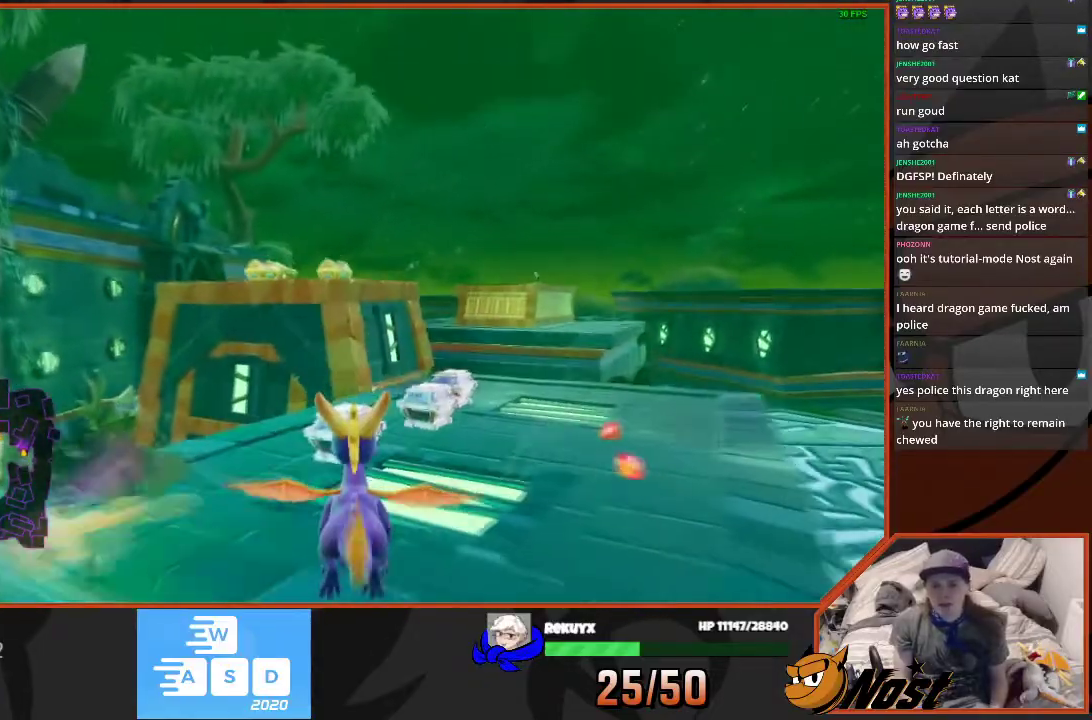
{"buttons": ["SQUARE"], "left_stick": "up", "right_stick": "center", "events": [[33, "left_stick", "up"], [300, "SQUARE", "down"]]}